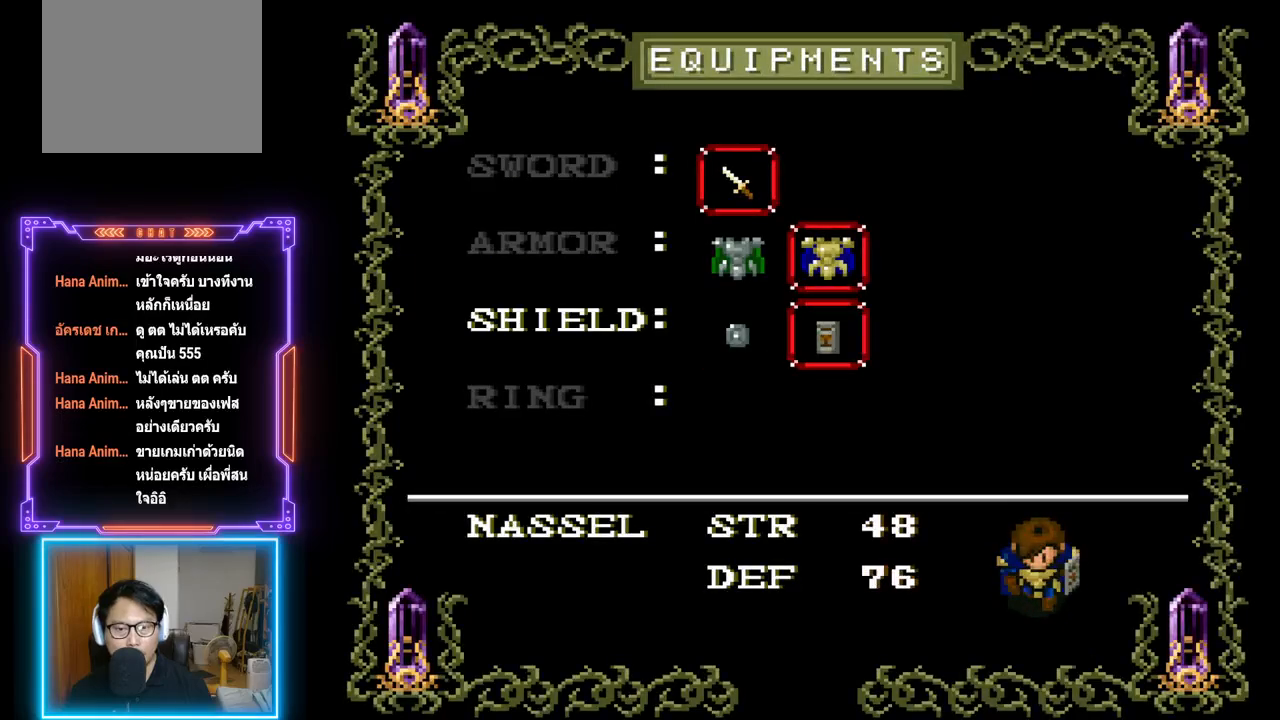
Gameplay with a controller (PlayStation layout); each line is a JSON object with the inputs held at the frame after it. "events" lists button and stick changes between this image and that frame as [ms after this image, input, new state], when the widget could be followed in between. Not read: L3 R3 right_stick.
{"buttons": ["DPAD_LEFT"], "left_stick": "center", "events": [[433, "DPAD_LEFT", "down"]]}
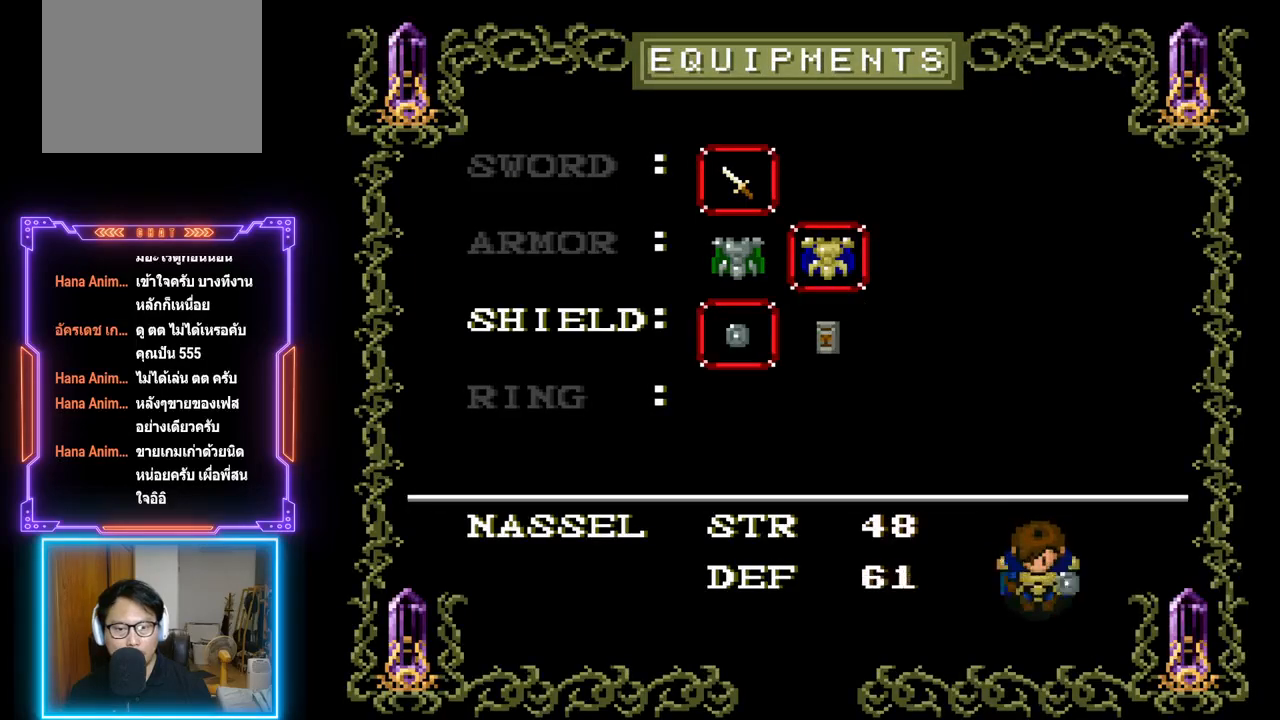
{"buttons": ["DPAD_RIGHT"], "left_stick": "center", "events": [[17, "DPAD_LEFT", "up"], [417, "DPAD_RIGHT", "down"]]}
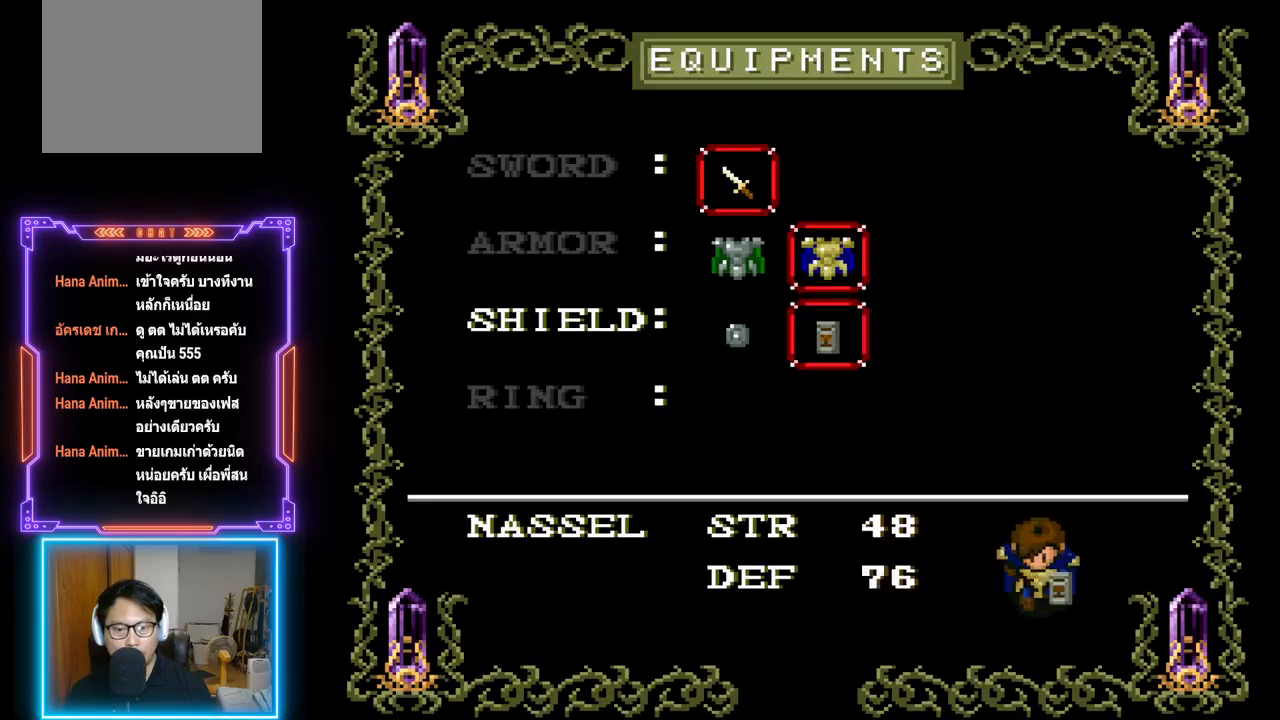
{"buttons": [], "left_stick": "center", "events": [[33, "DPAD_RIGHT", "up"], [250, "CIRCLE", "down"], [450, "CIRCLE", "up"]]}
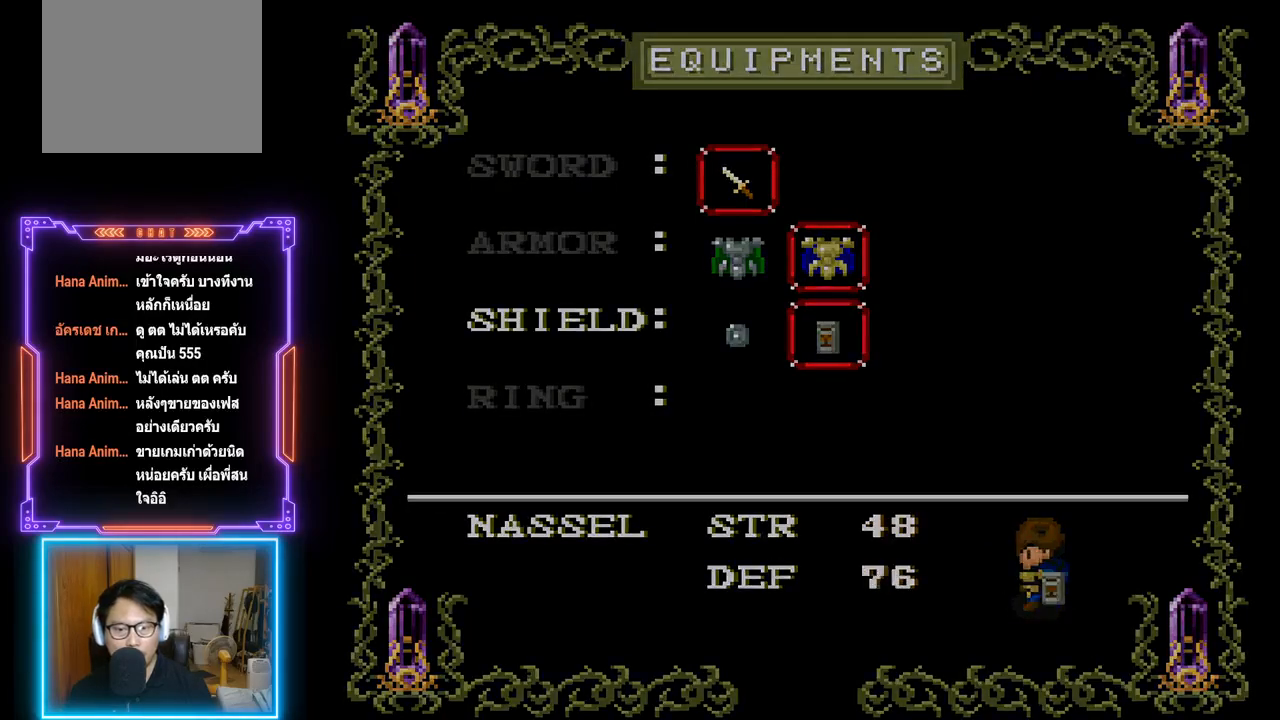
{"buttons": [], "left_stick": "center", "events": []}
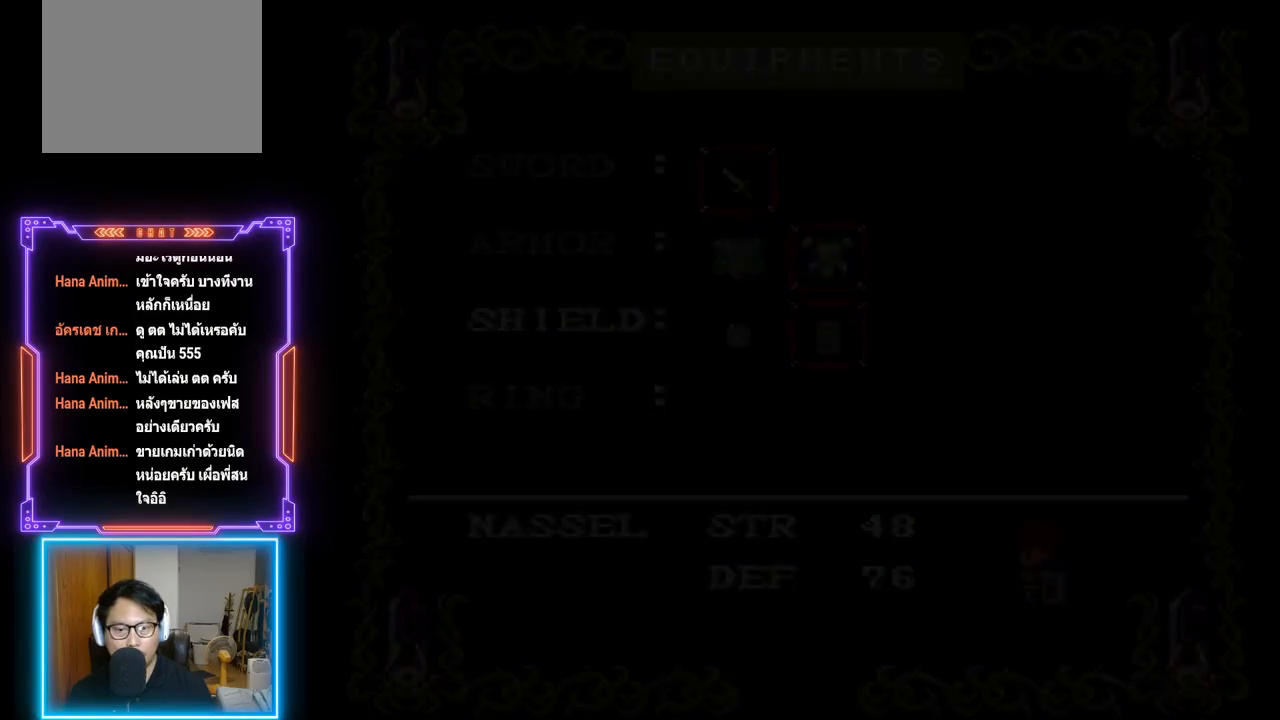
{"buttons": [], "left_stick": "center", "events": []}
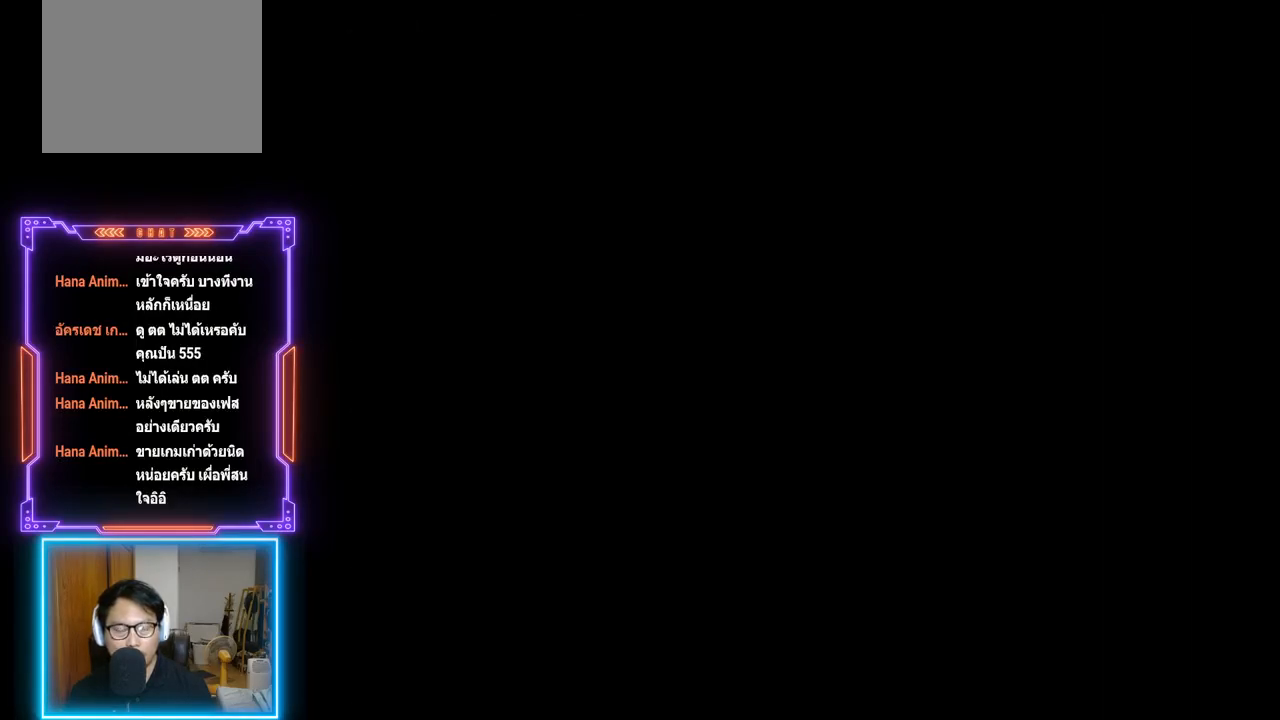
{"buttons": [], "left_stick": "center", "events": []}
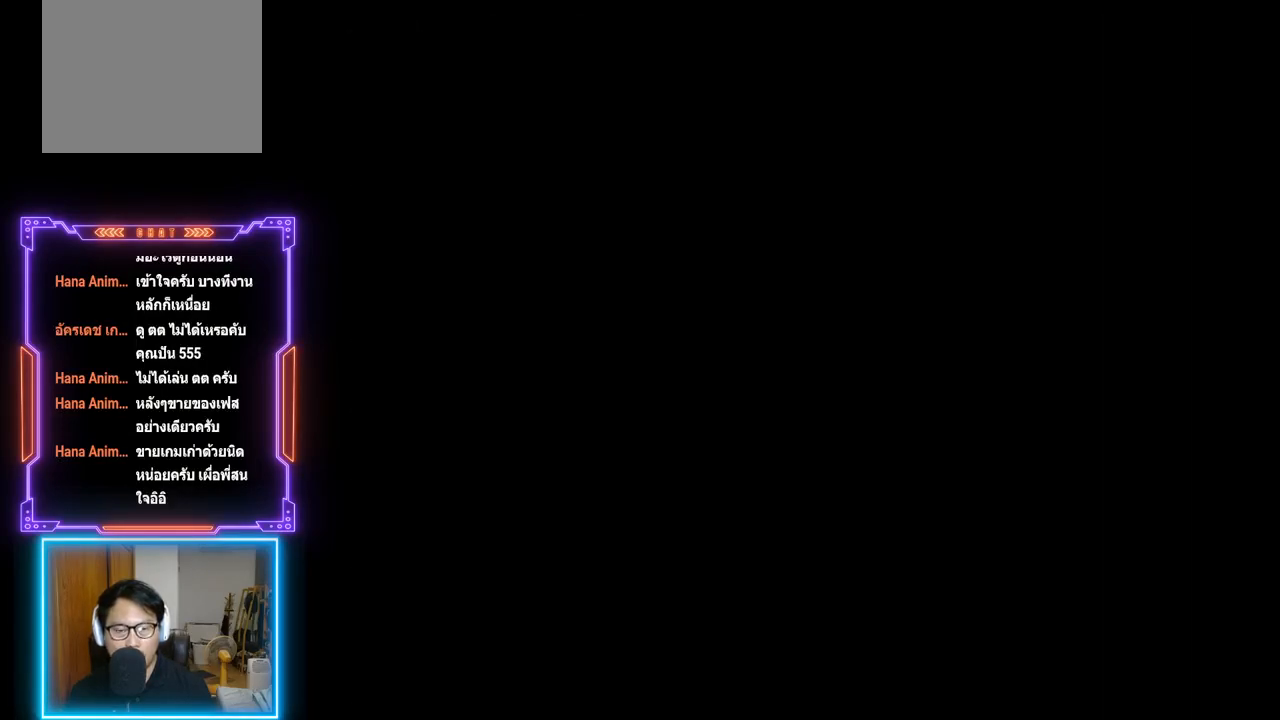
{"buttons": [], "left_stick": "center", "events": []}
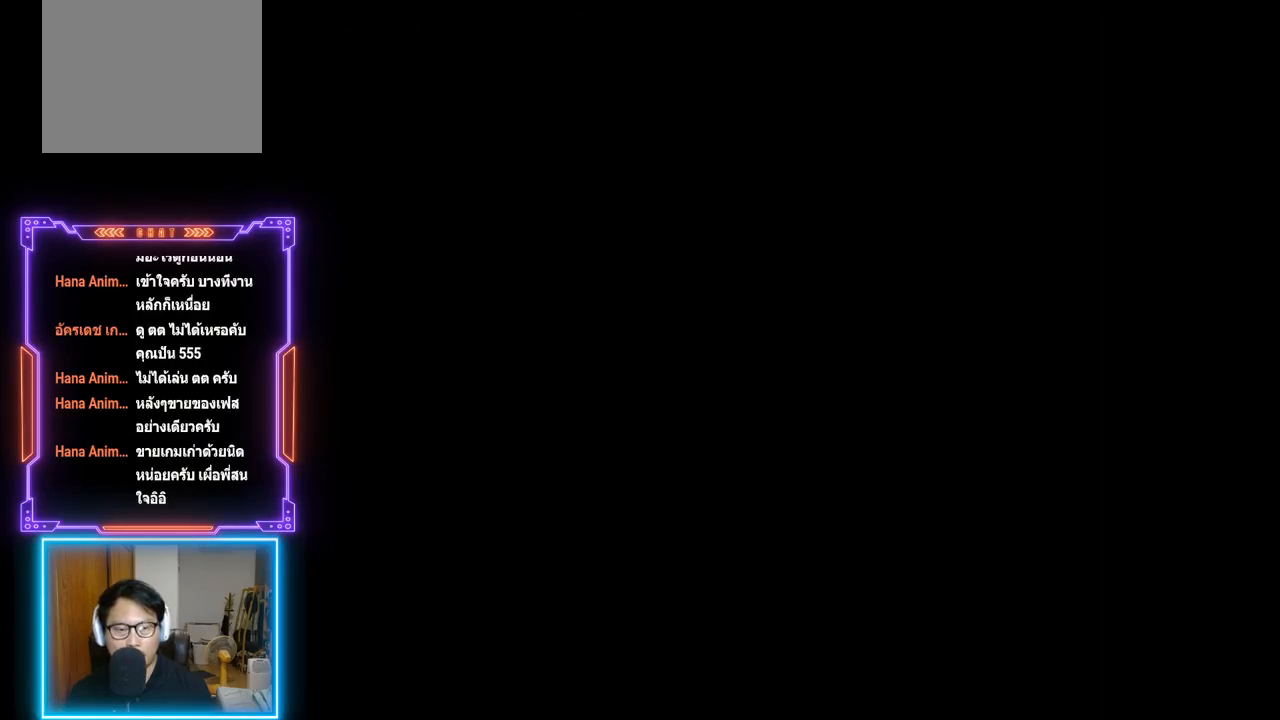
{"buttons": [], "left_stick": "center", "events": []}
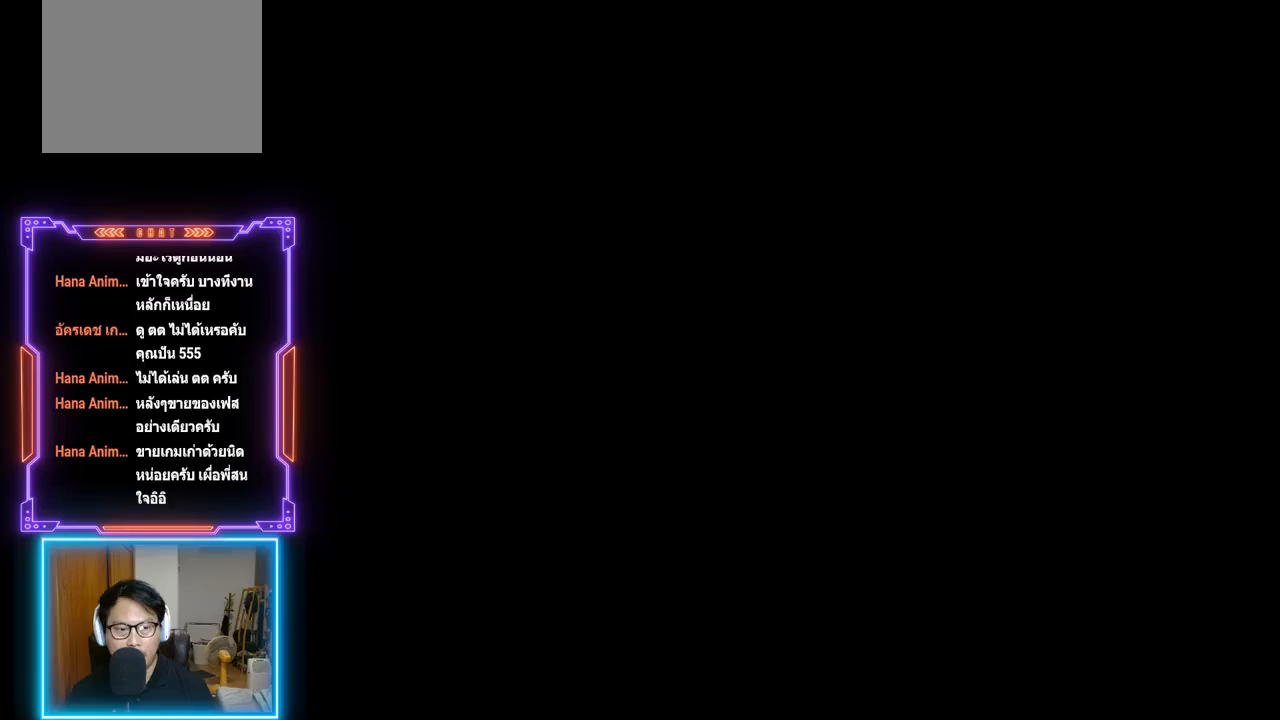
{"buttons": [], "left_stick": "center", "events": []}
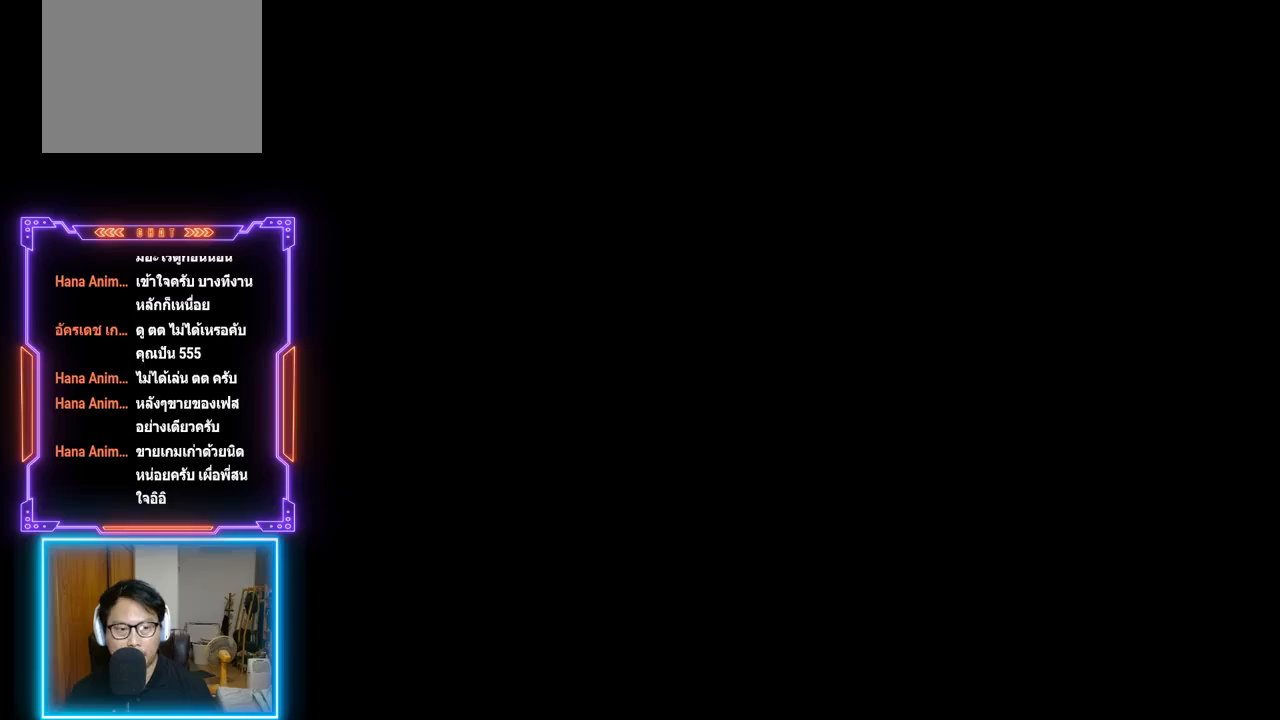
{"buttons": [], "left_stick": "center", "events": []}
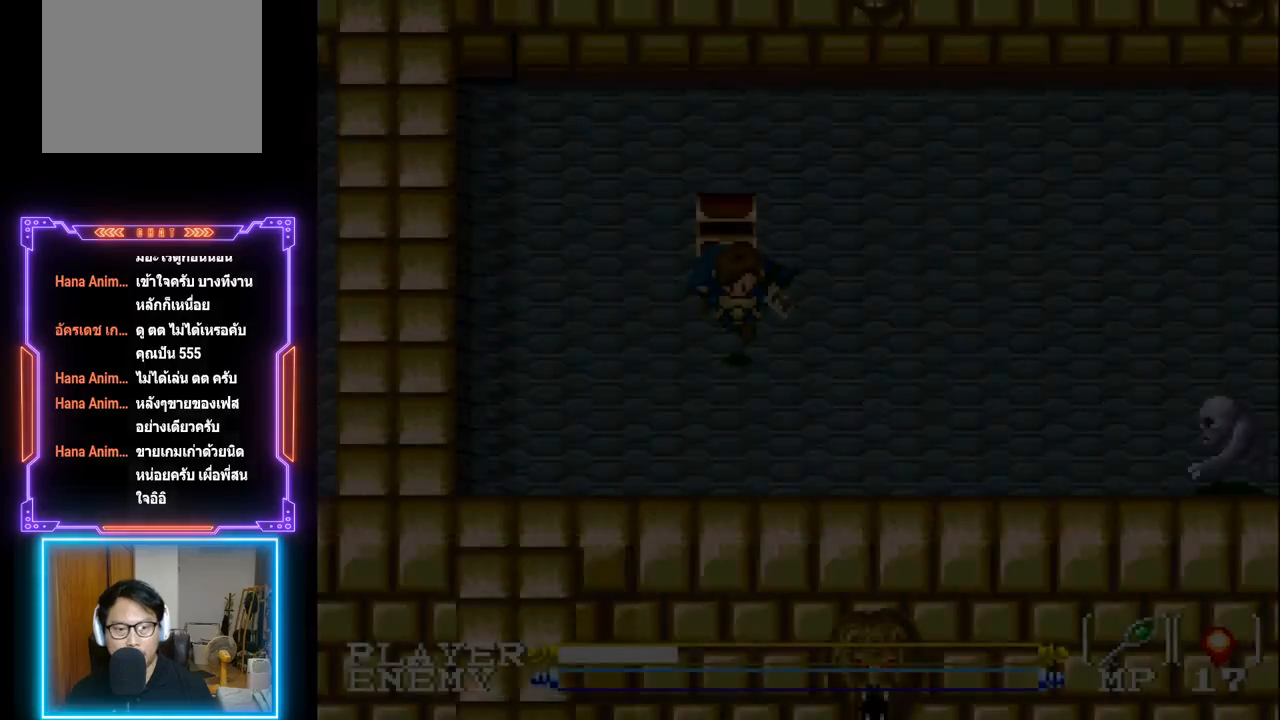
{"buttons": ["DPAD_DOWN"], "left_stick": "center", "events": [[467, "DPAD_DOWN", "down"]]}
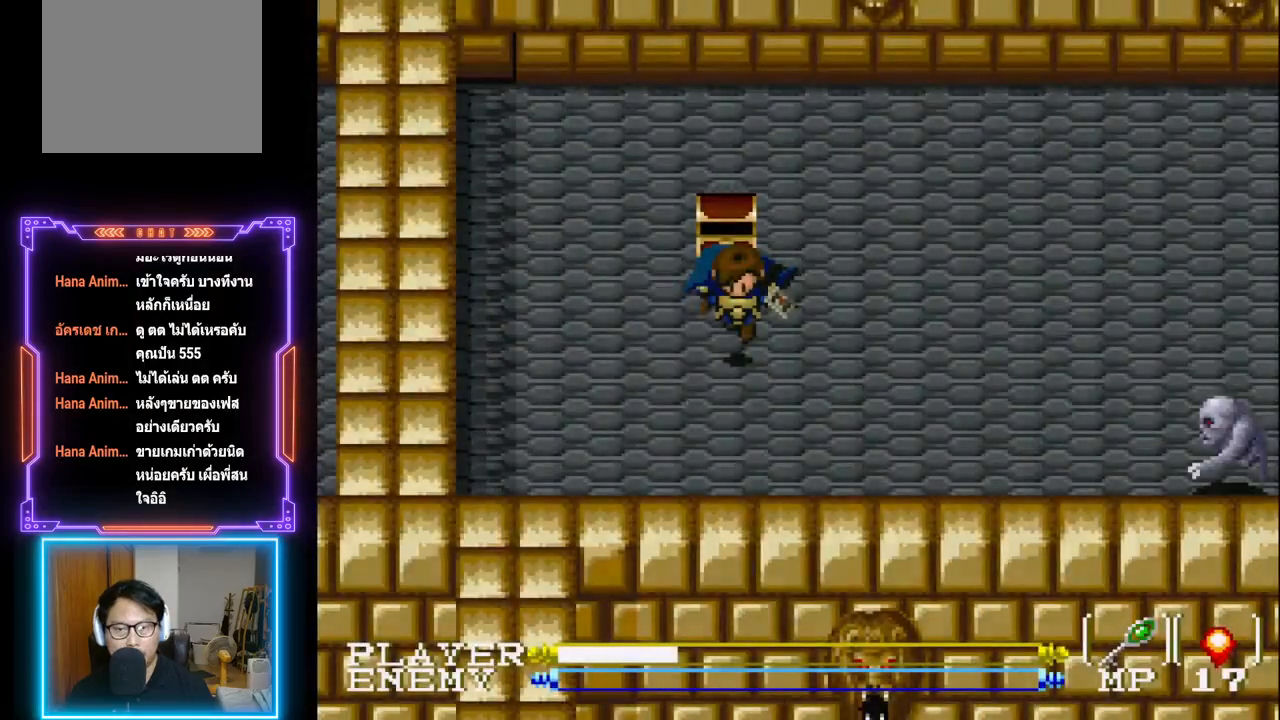
{"buttons": ["DPAD_DOWN"], "left_stick": "center", "events": []}
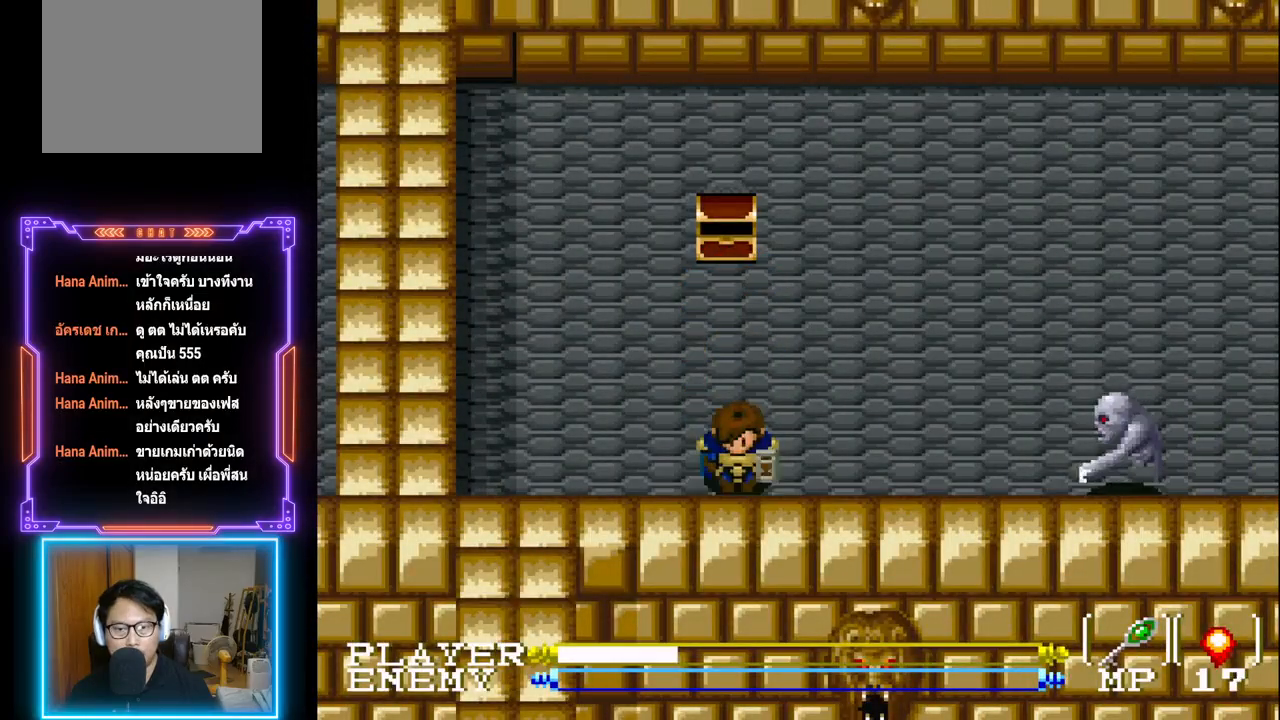
{"buttons": ["R1"], "left_stick": "center", "events": [[17, "DPAD_RIGHT", "down"], [50, "DPAD_DOWN", "up"], [150, "R1", "down"], [233, "R1", "up"], [333, "R1", "down"], [383, "R1", "up"], [400, "DPAD_RIGHT", "up"], [483, "R1", "down"]]}
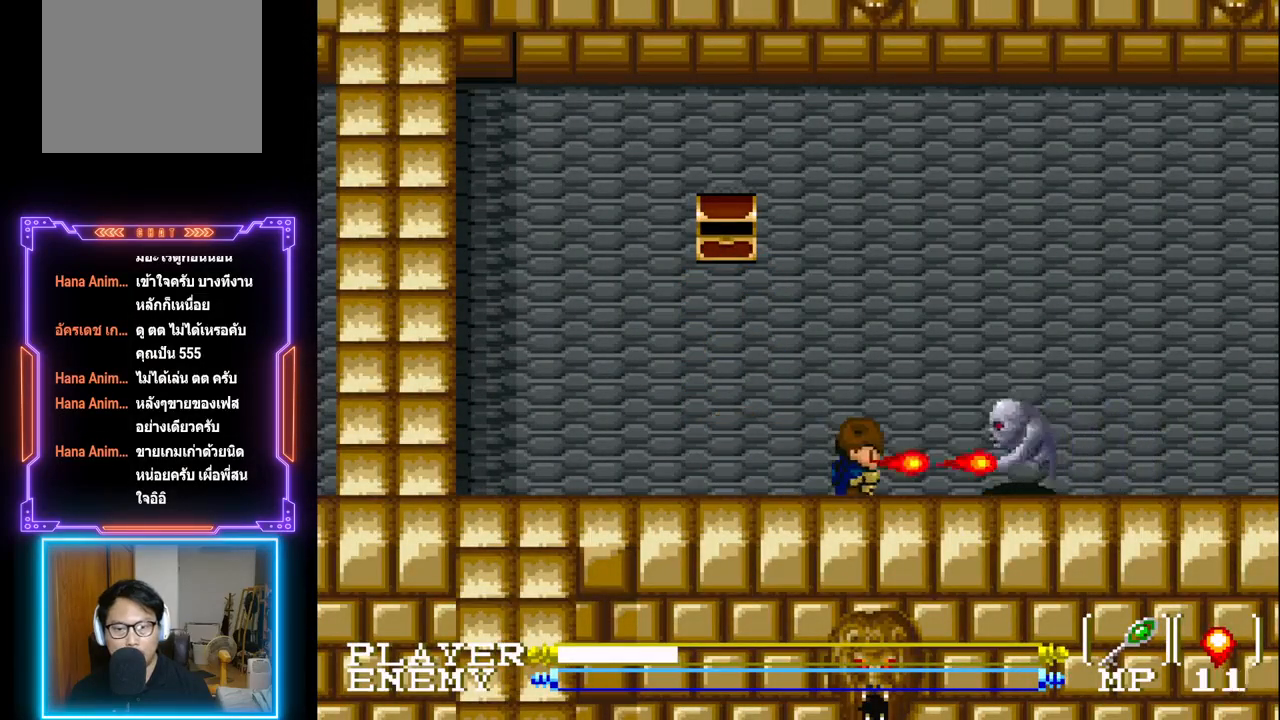
{"buttons": [], "left_stick": "center", "events": [[67, "DPAD_RIGHT", "down"], [167, "R1", "up"], [350, "DPAD_RIGHT", "up"]]}
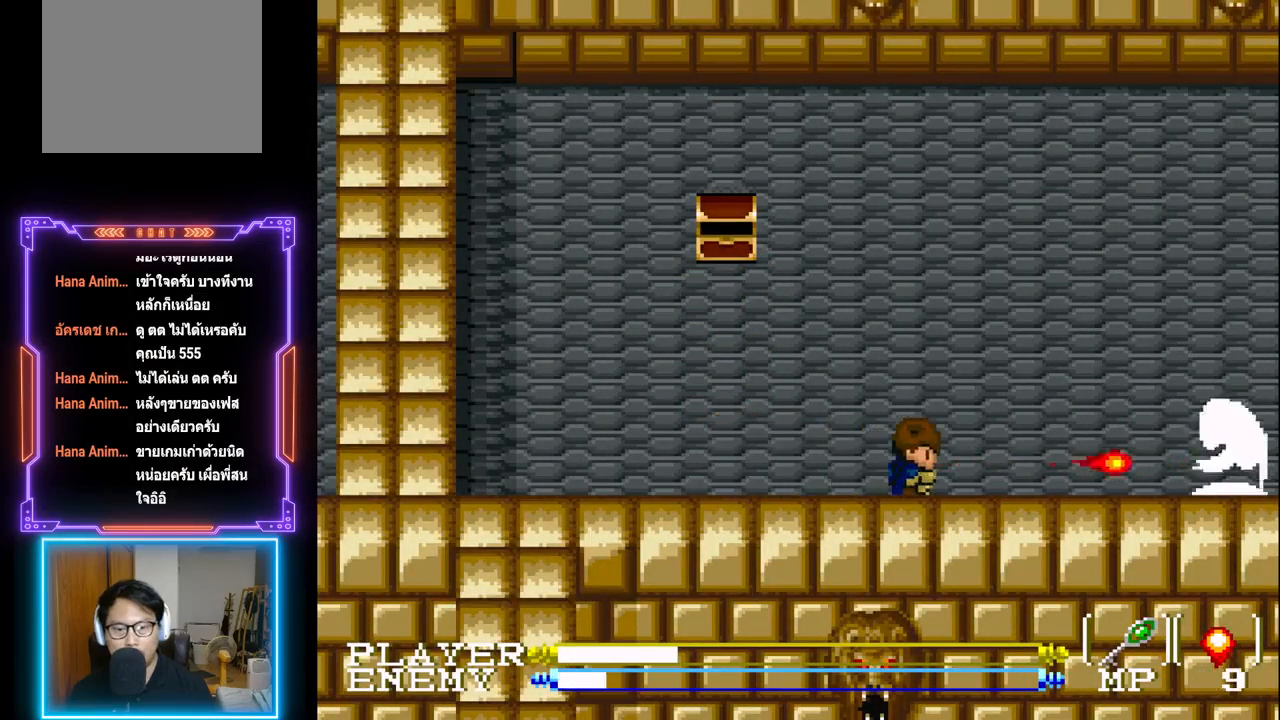
{"buttons": [], "left_stick": "center", "events": []}
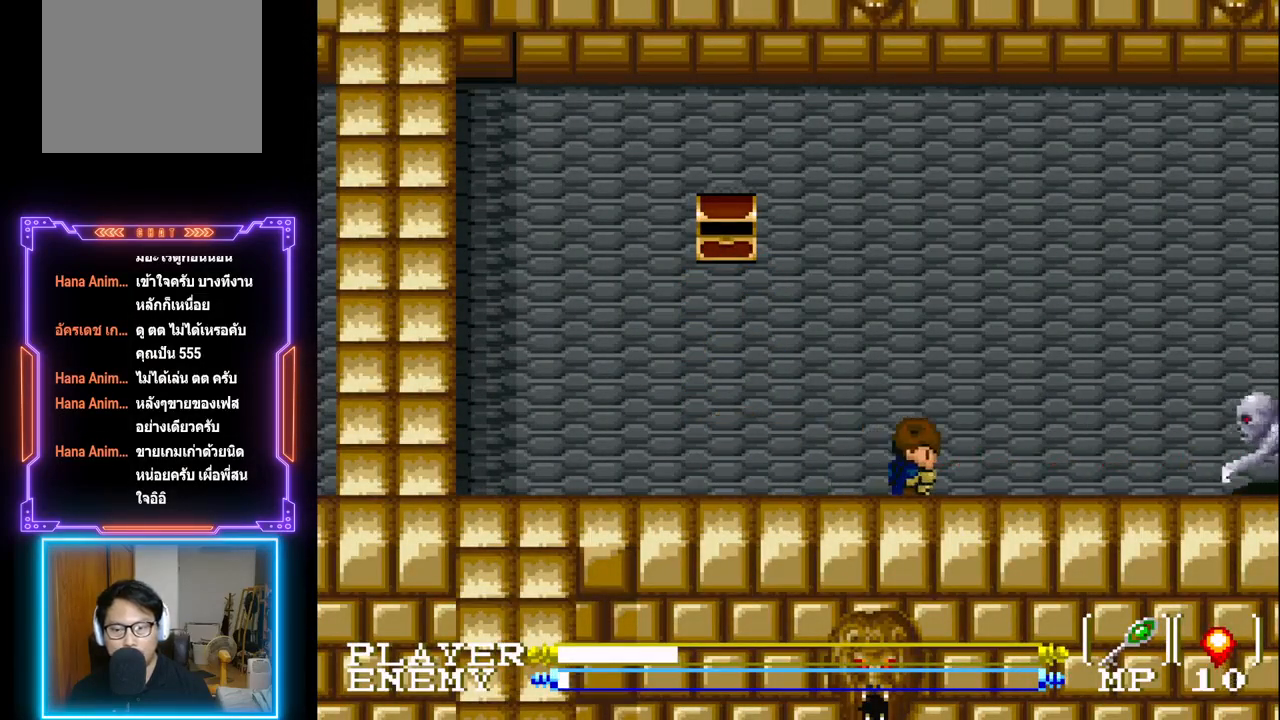
{"buttons": ["DPAD_RIGHT"], "left_stick": "center", "events": [[50, "DPAD_RIGHT", "down"], [167, "R1", "down"], [283, "R1", "up"]]}
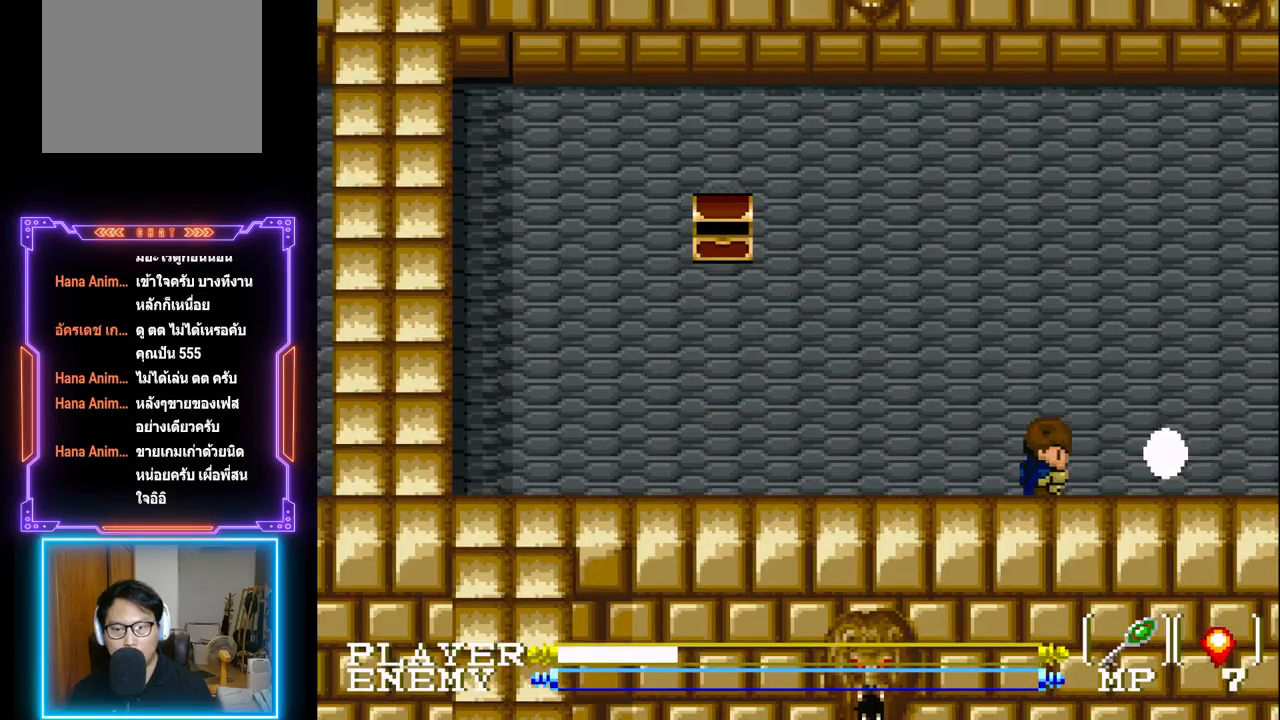
{"buttons": ["DPAD_RIGHT"], "left_stick": "center", "events": []}
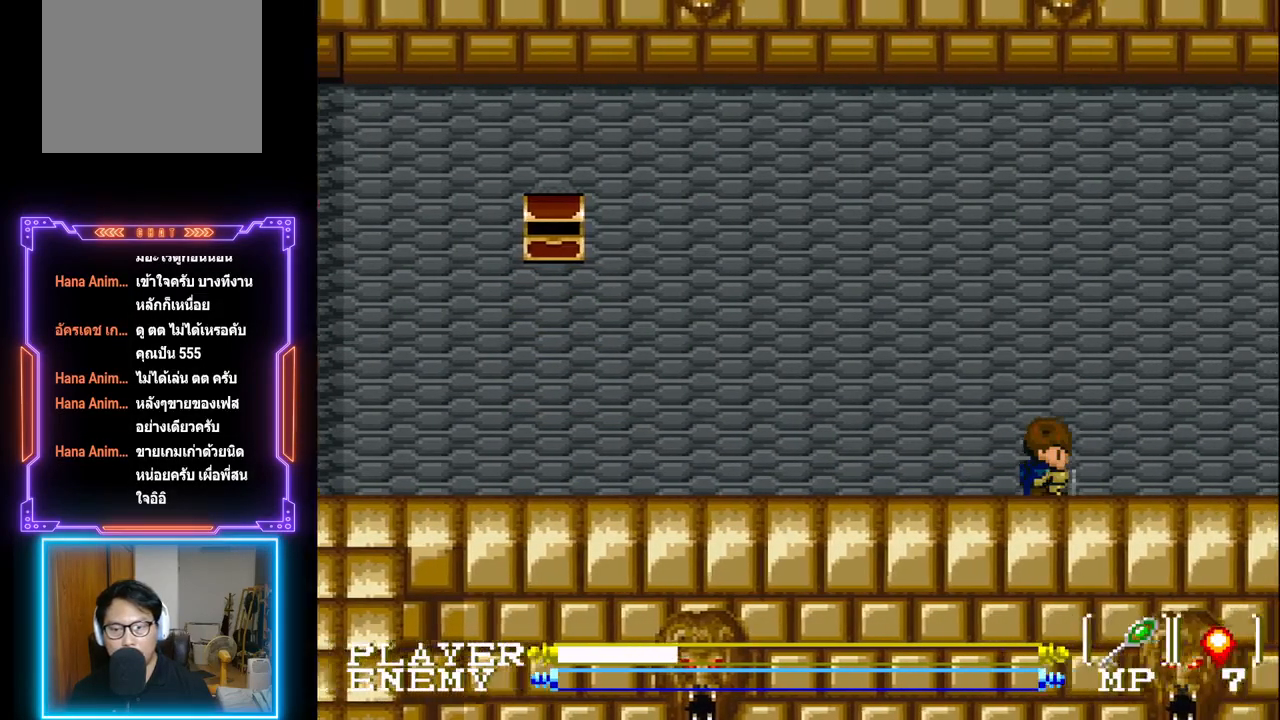
{"buttons": ["DPAD_RIGHT"], "left_stick": "center", "events": []}
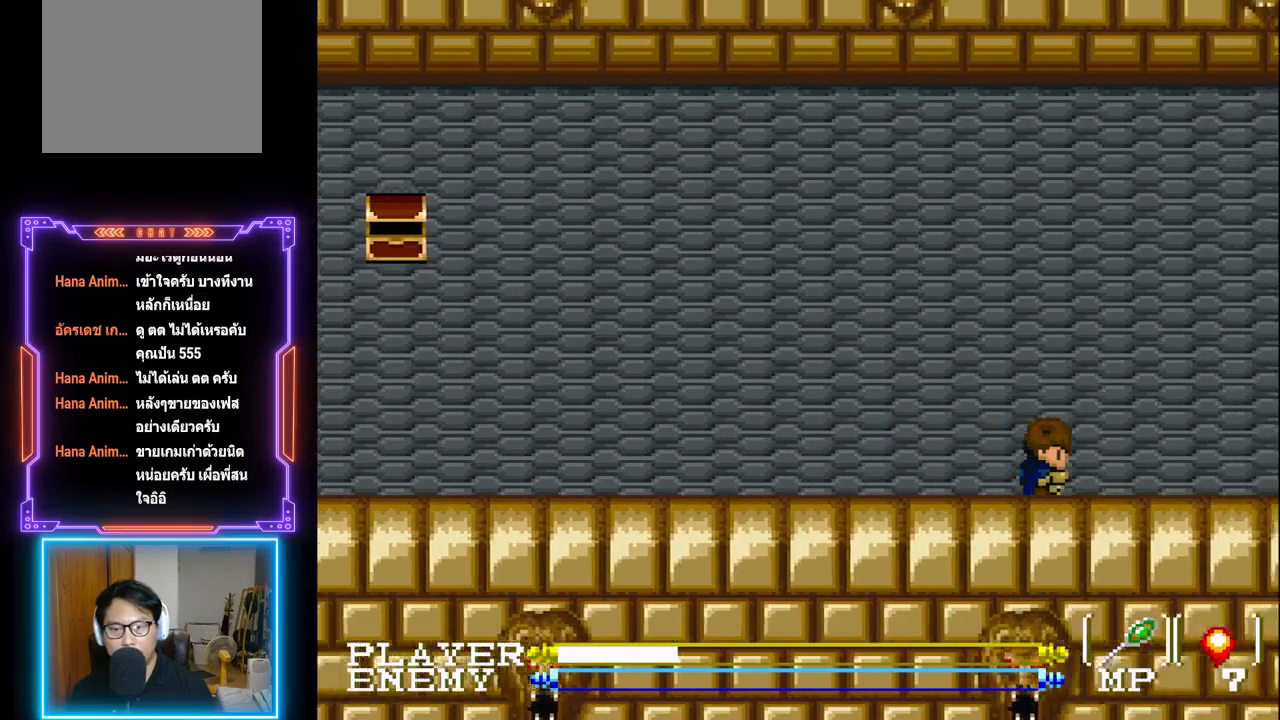
{"buttons": ["DPAD_RIGHT"], "left_stick": "center", "events": []}
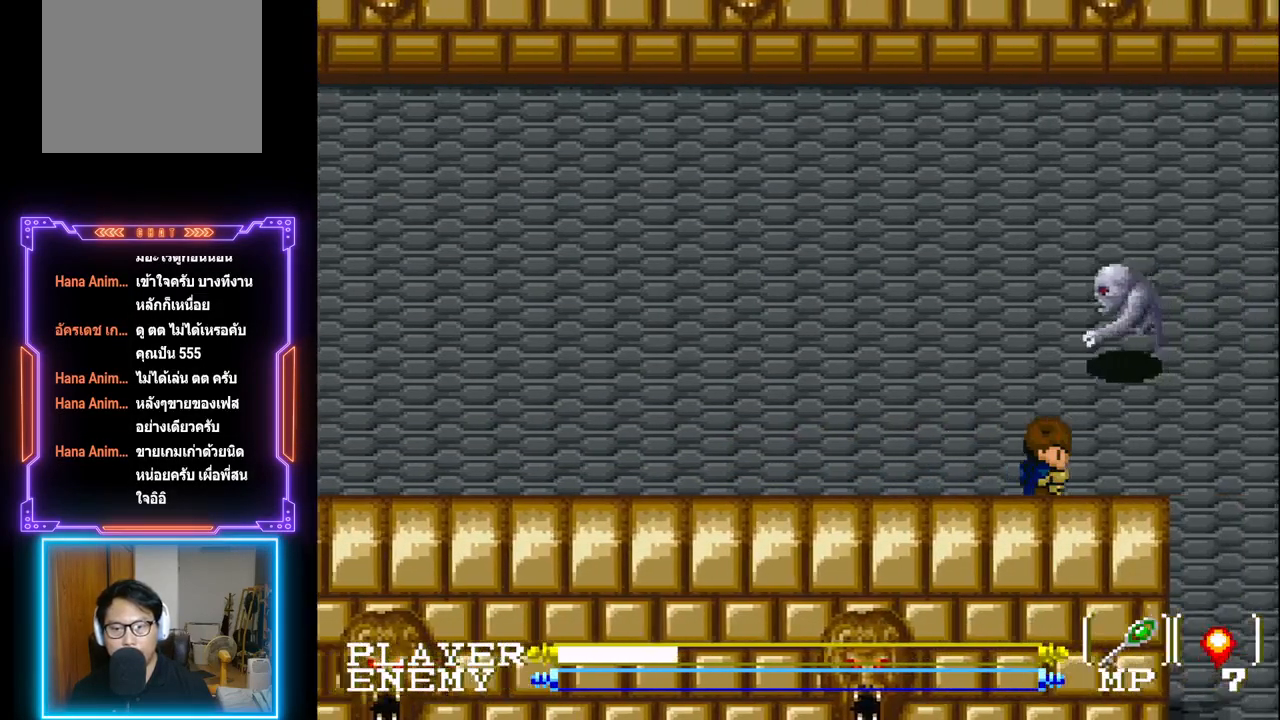
{"buttons": ["CROSS"], "left_stick": "center", "events": [[50, "DPAD_RIGHT", "up"], [100, "DPAD_UP", "down"], [183, "CROSS", "down"], [417, "DPAD_UP", "up"]]}
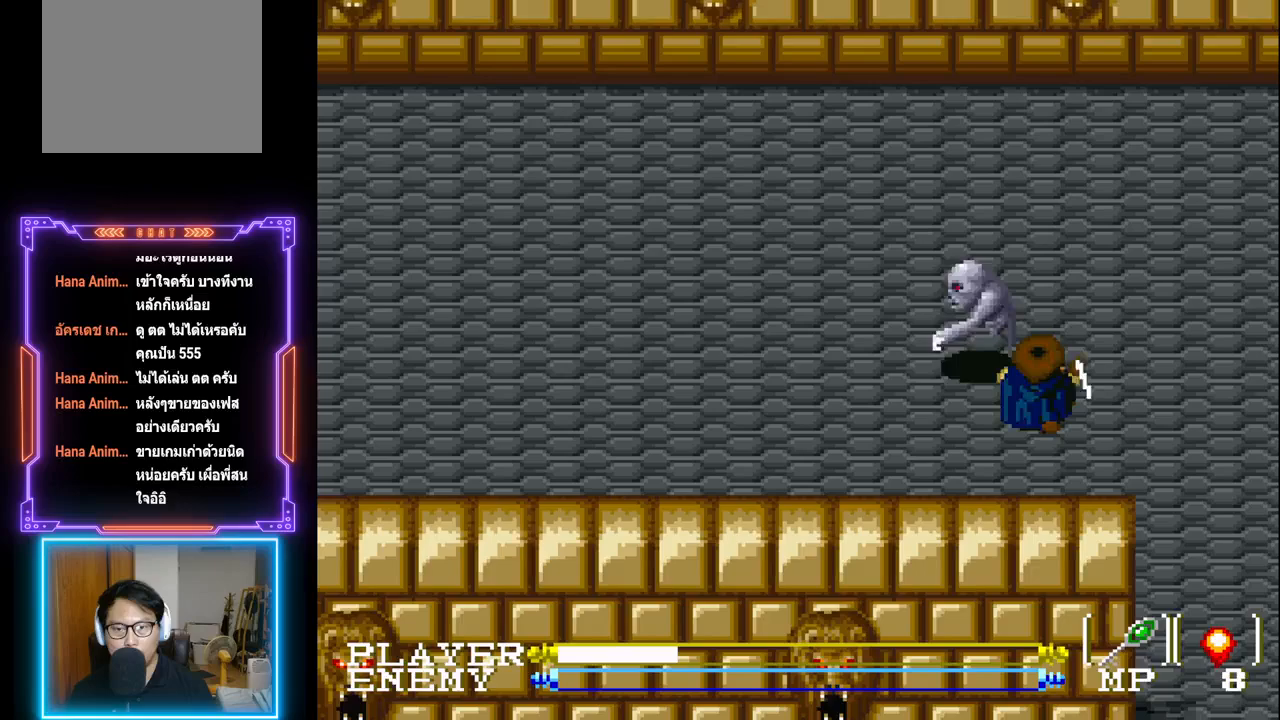
{"buttons": ["DPAD_UP"], "left_stick": "center", "events": [[83, "CROSS", "up"], [133, "CROSS", "down"], [283, "CROSS", "up"], [450, "DPAD_UP", "down"]]}
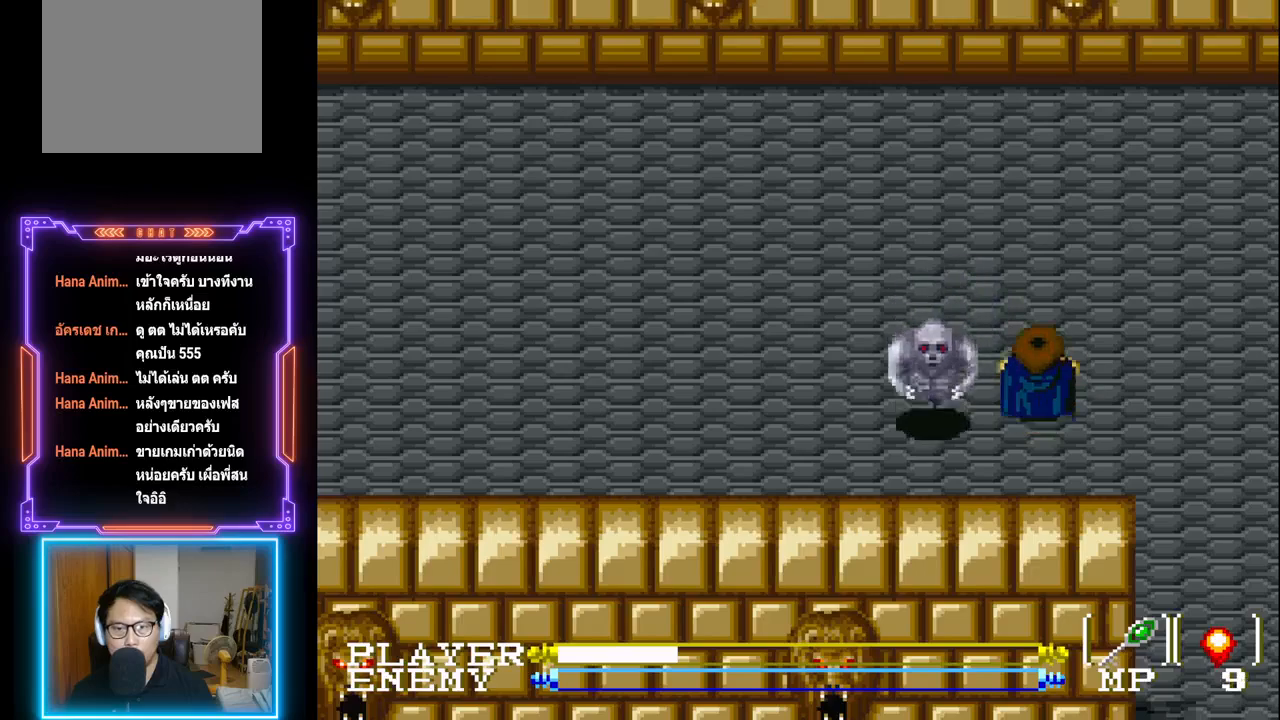
{"buttons": ["DPAD_UP"], "left_stick": "center", "events": [[17, "DPAD_LEFT", "down"], [17, "DPAD_UP", "up"], [83, "R1", "down"], [100, "DPAD_LEFT", "up"], [200, "R1", "up"], [483, "DPAD_UP", "down"]]}
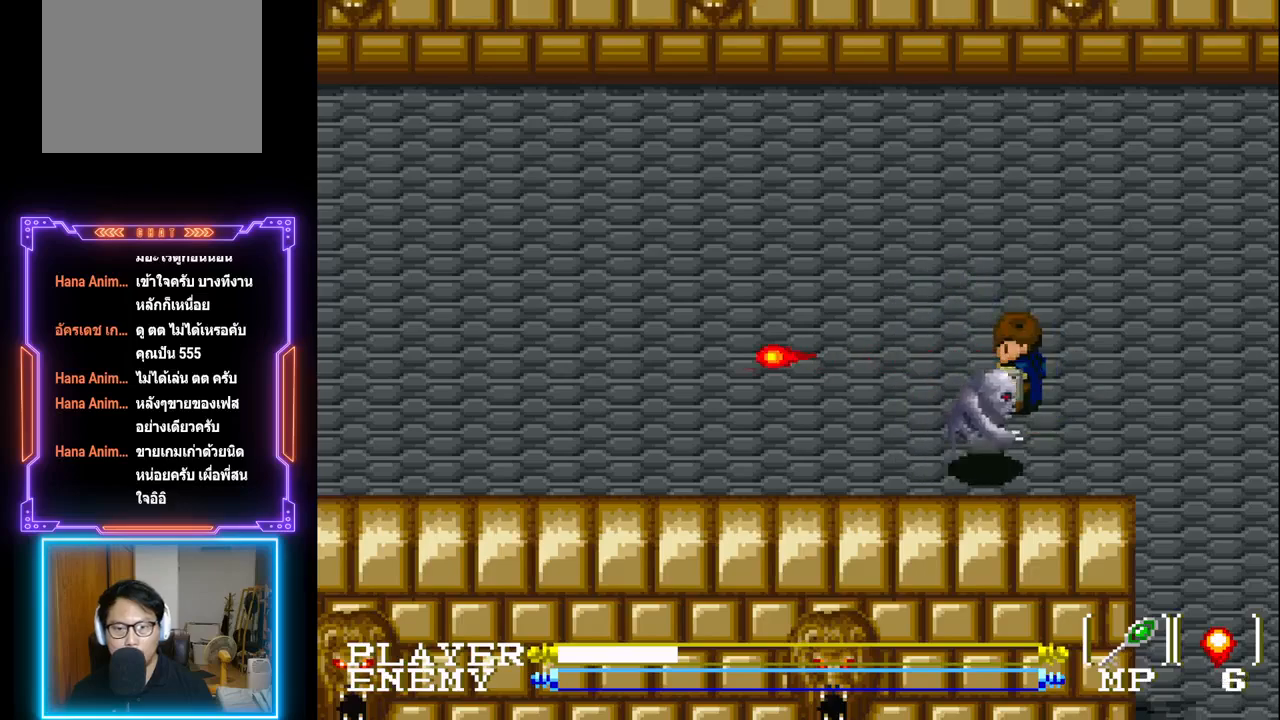
{"buttons": ["DPAD_LEFT"], "left_stick": "center", "events": [[383, "DPAD_UP", "up"], [400, "DPAD_LEFT", "down"]]}
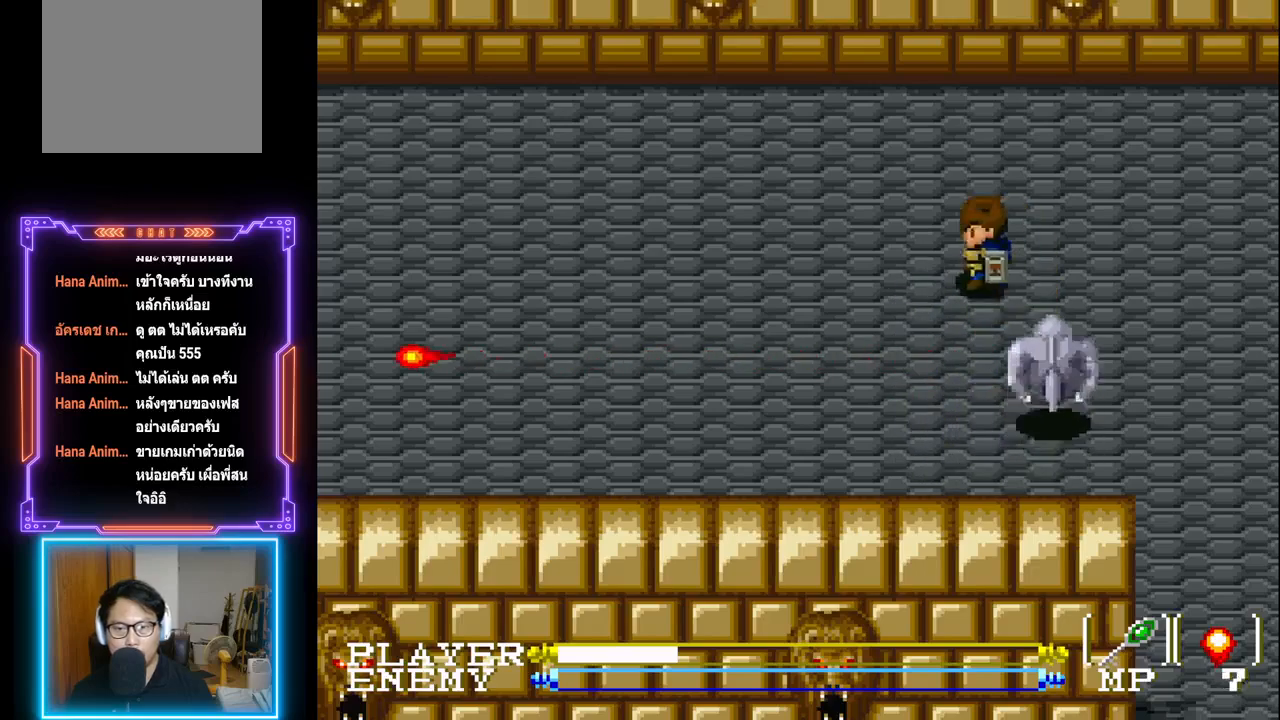
{"buttons": ["CROSS"], "left_stick": "center", "events": [[217, "DPAD_DOWN", "down"], [217, "DPAD_LEFT", "up"], [250, "DPAD_RIGHT", "down"], [267, "DPAD_DOWN", "up"], [400, "CROSS", "down"], [417, "DPAD_RIGHT", "up"]]}
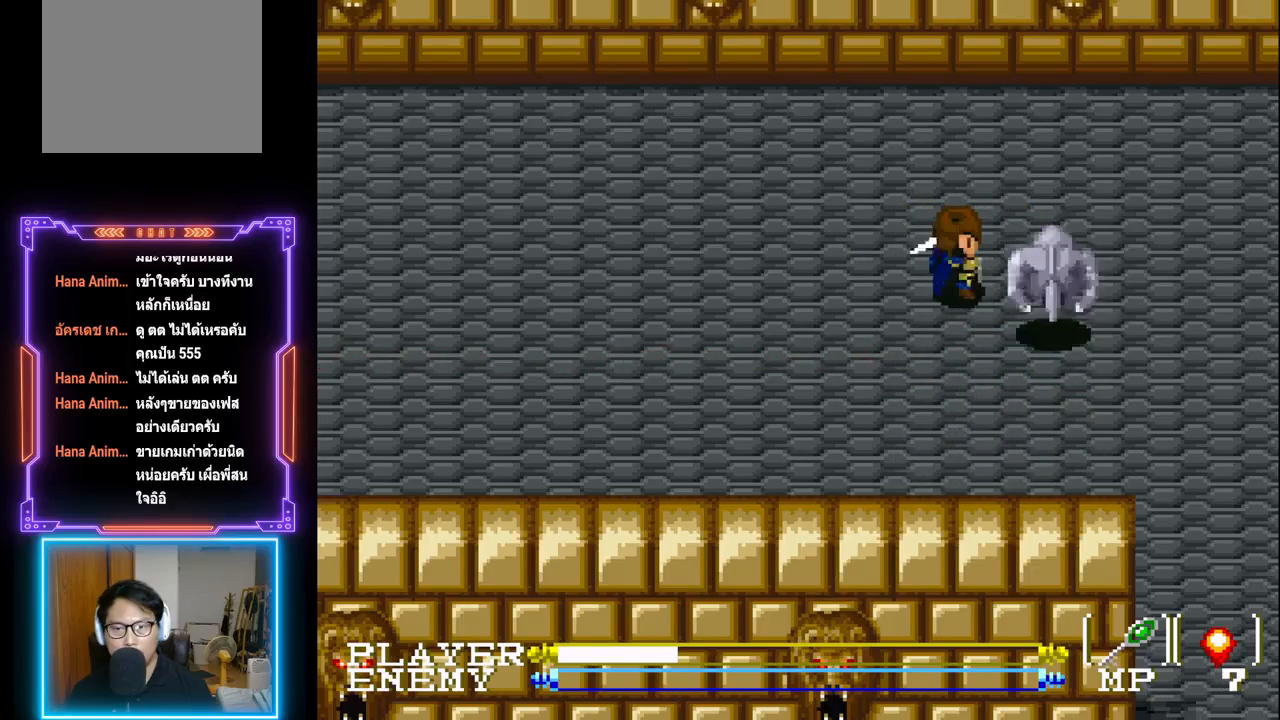
{"buttons": [], "left_stick": "center", "events": [[267, "CROSS", "up"]]}
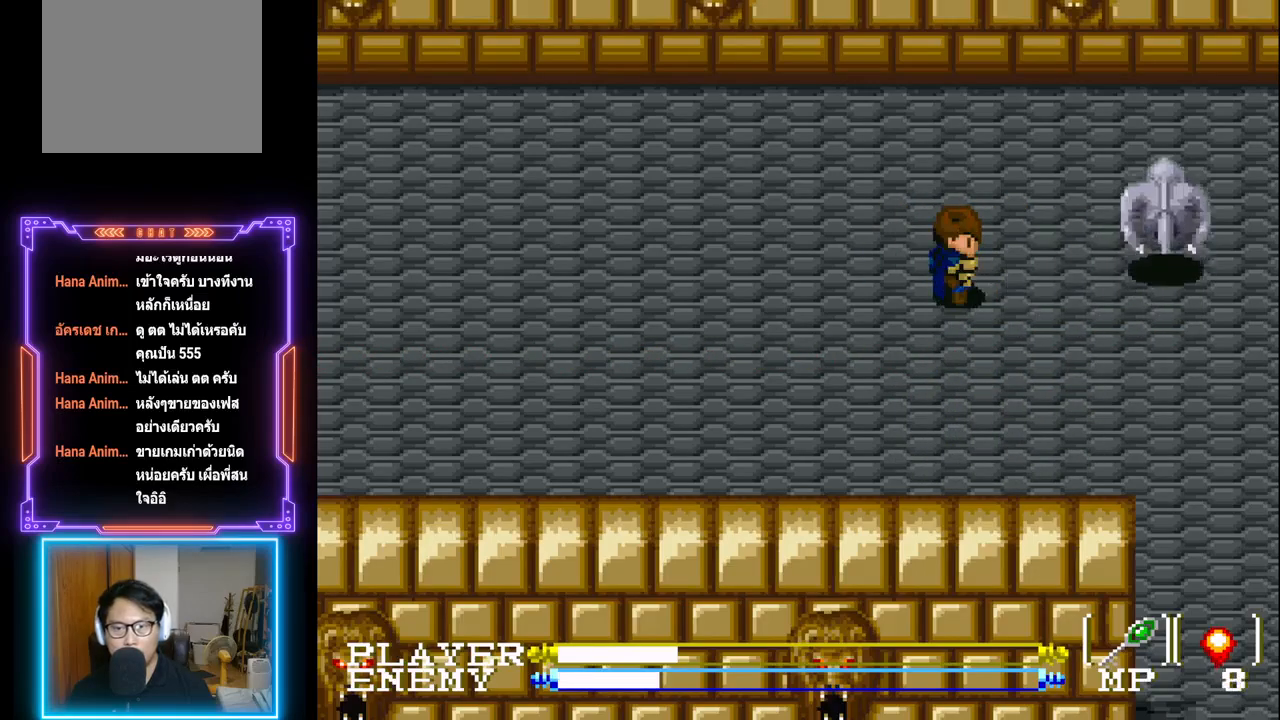
{"buttons": [], "left_stick": "center", "events": []}
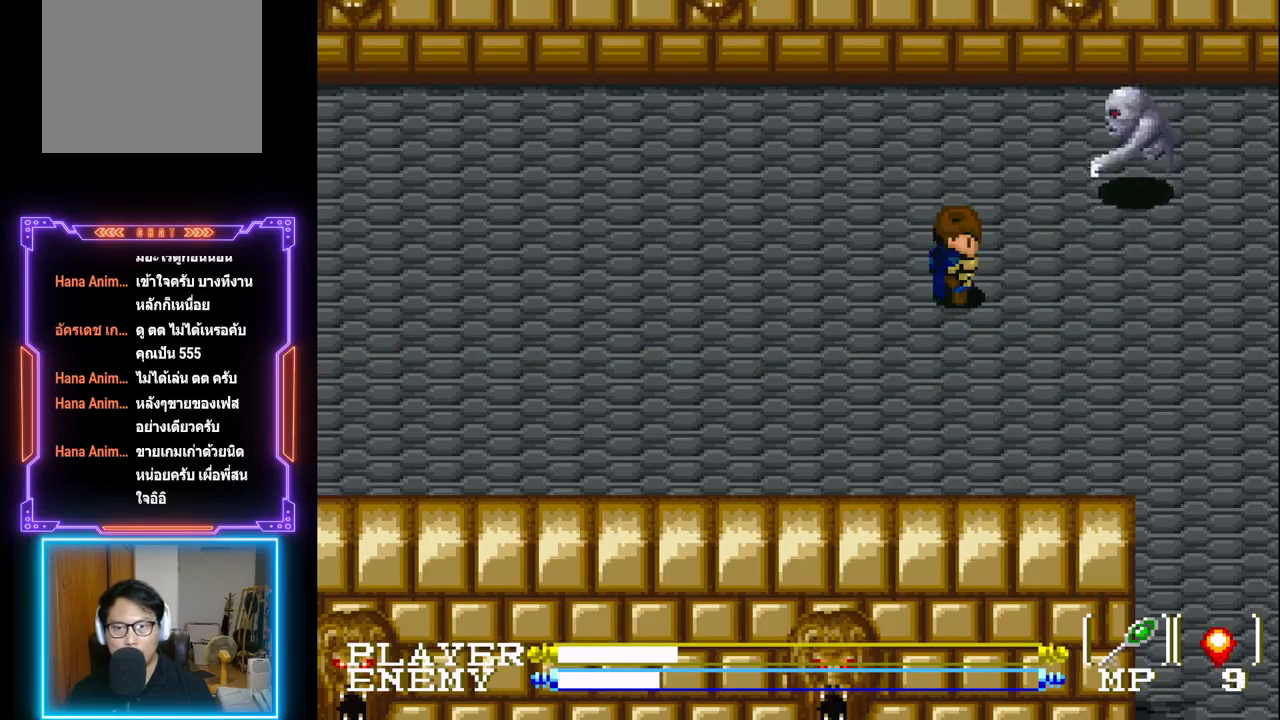
{"buttons": ["CROSS"], "left_stick": "center", "events": [[67, "DPAD_RIGHT", "down"], [233, "DPAD_RIGHT", "up"], [233, "DPAD_UP", "down"], [383, "CROSS", "down"], [417, "DPAD_UP", "up"]]}
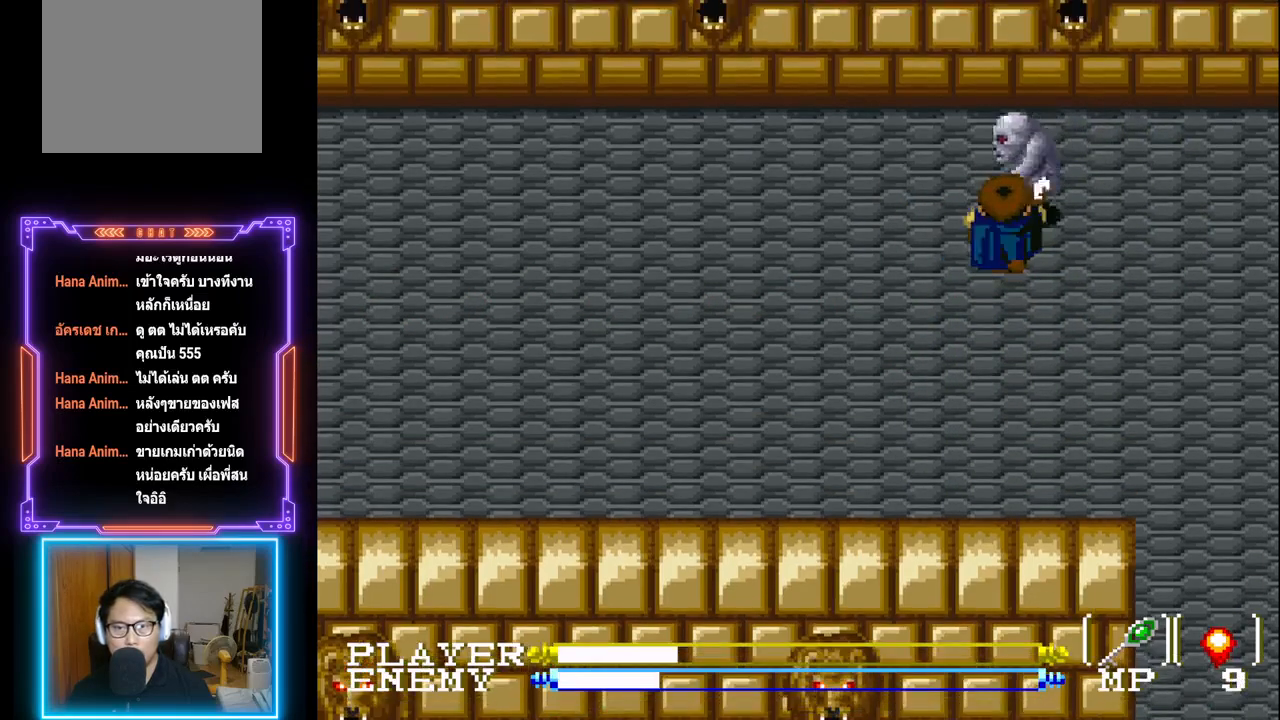
{"buttons": ["CROSS"], "left_stick": "center", "events": [[200, "CROSS", "up"], [383, "CROSS", "down"]]}